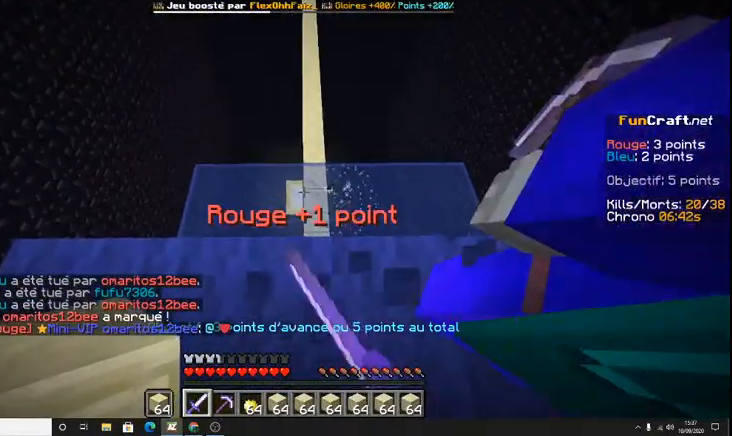
Gameplay with keyboard; each line is a JSON object with the keys held at the frame after it. "events" lists presses ("down") and releases ("up") of "d", "q", "s", "shift", "space" and "z" between this image and that frame as [ms after this image, input, new state], when the widget could be followed in between. No other keys are recorded. Mouse input is not recorded.
{"keys": ["z"], "events": []}
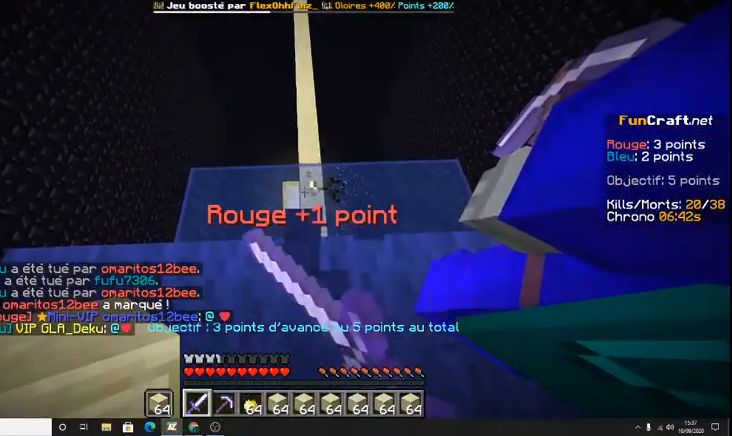
{"keys": ["z"], "events": []}
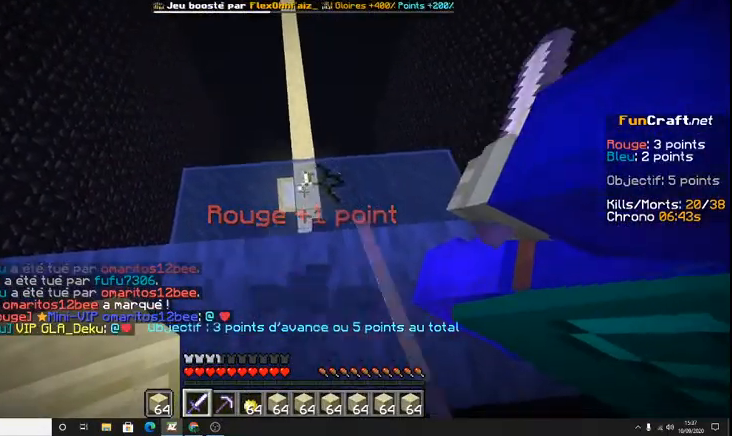
{"keys": ["z"], "events": []}
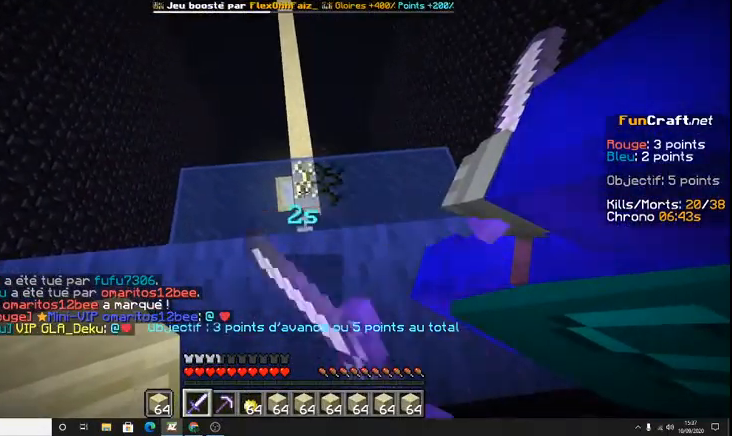
{"keys": ["z"], "events": []}
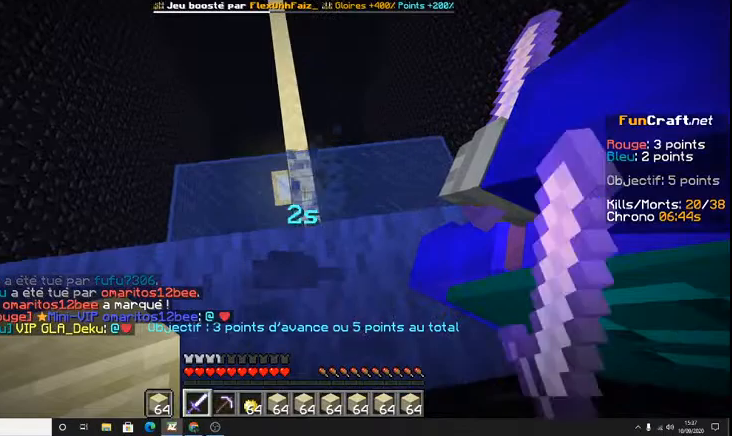
{"keys": ["q", "z"], "events": [[400, "q", "down"]]}
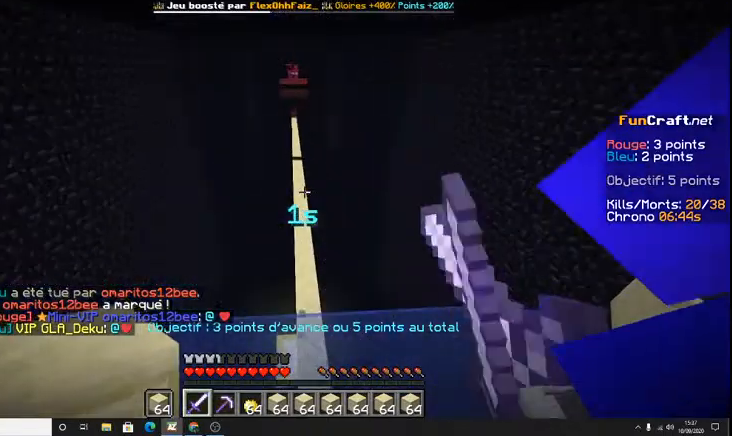
{"keys": ["z"], "events": [[400, "q", "up"]]}
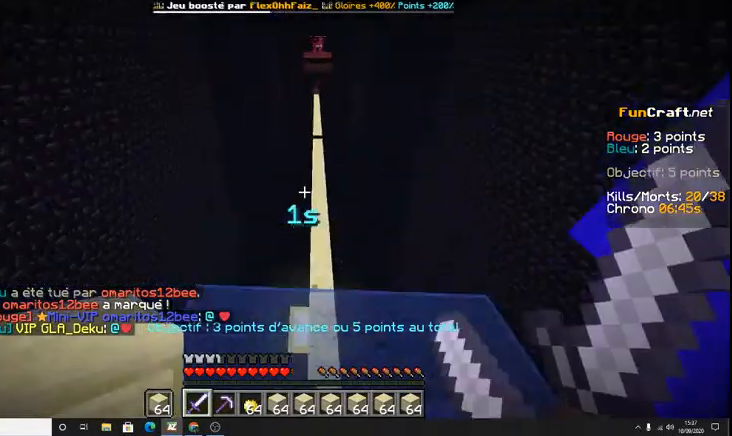
{"keys": ["z"], "events": [[167, "z", "up"], [467, "z", "down"]]}